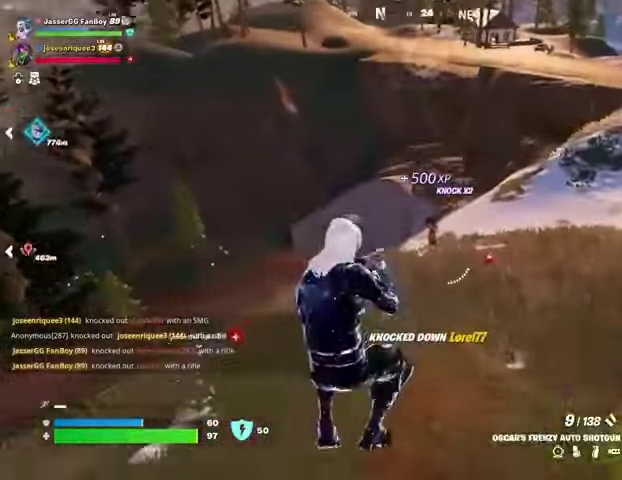
Gameplay with a controller (PlayStation layout); each line is a JSON object with the inputs held at the frame after it. "events" lists button and stick changes between this image and that frame as [ms after this image, input, new state], when the widget could be followed in between. Not read: L1 R1 SELECT START.
{"buttons": ["L3"], "left_stick": "up", "right_stick": "center", "events": [[67, "R2", "up"], [167, "right_stick", "up"], [267, "right_stick", "center"], [500, "L3", "down"]]}
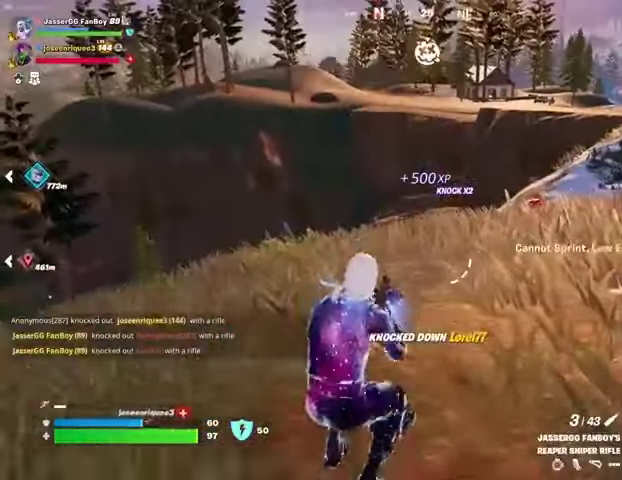
{"buttons": [], "left_stick": "up", "right_stick": "center"}
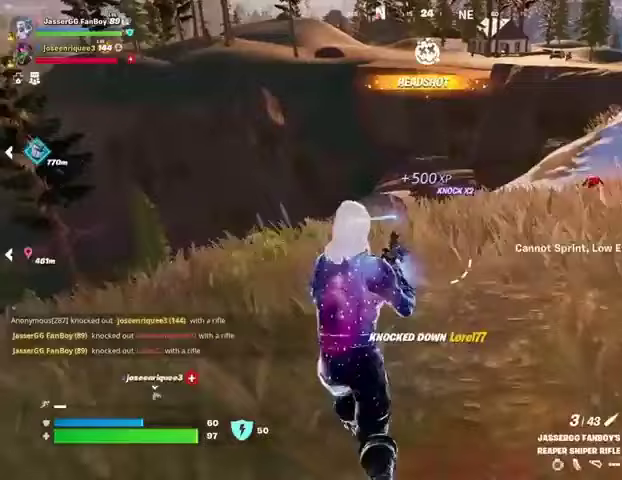
{"buttons": [], "left_stick": "up", "right_stick": "center", "events": [[367, "right_stick", "down"], [433, "right_stick", "center"]]}
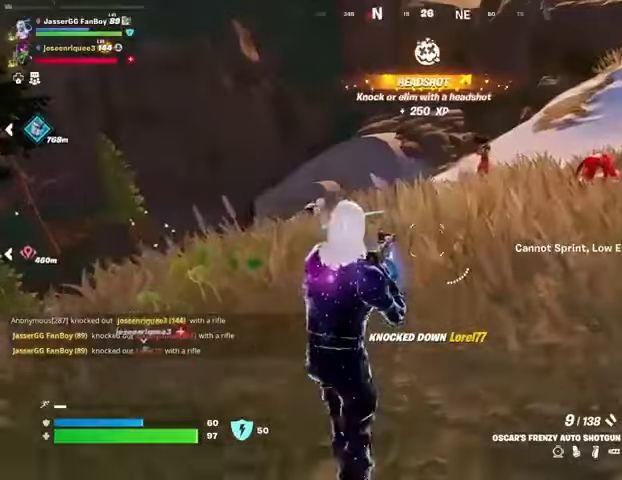
{"buttons": [], "left_stick": "up", "right_stick": "center", "events": [[33, "CROSS", "down"], [67, "CROSS", "up"], [100, "left_stick", "up-right"], [200, "left_stick", "up"], [200, "right_stick", "up-right"], [267, "R2", "down"], [267, "right_stick", "center"], [333, "R2", "up"], [333, "left_stick", "up-left"], [500, "left_stick", "up"]]}
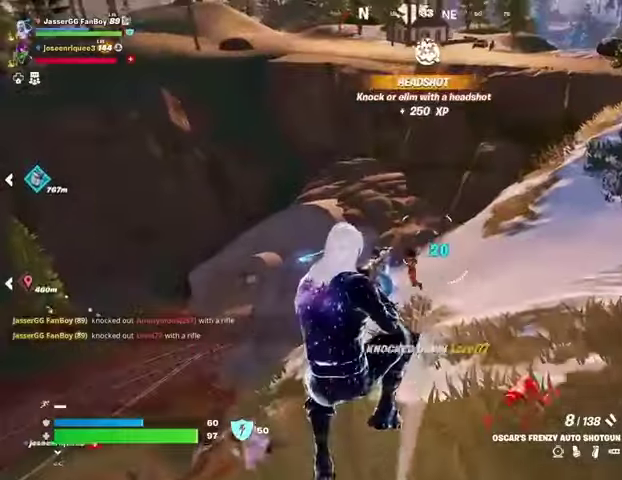
{"buttons": [], "left_stick": "up", "right_stick": "center", "events": [[100, "right_stick", "down-left"], [167, "R2", "down"], [167, "right_stick", "center"], [233, "R2", "up"]]}
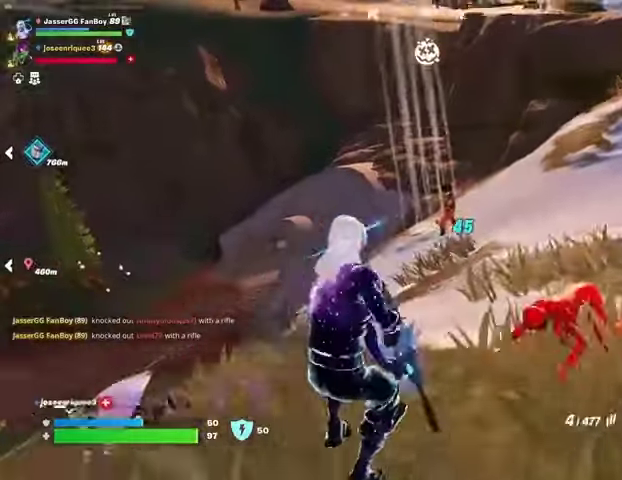
{"buttons": ["L2", "R2"], "left_stick": "down", "right_stick": "up-right", "events": [[167, "L2", "down"], [233, "right_stick", "up-right"], [267, "R2", "down"], [267, "left_stick", "right"], [300, "right_stick", "center"], [367, "left_stick", "down"], [433, "right_stick", "up-right"]]}
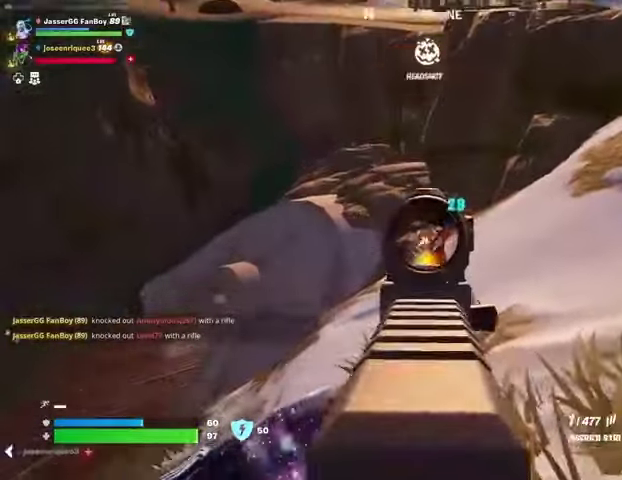
{"buttons": ["L2", "R2"], "left_stick": "up-left", "right_stick": "up-right", "events": [[33, "right_stick", "center"], [100, "right_stick", "up-right"], [233, "right_stick", "center"], [433, "right_stick", "down-right"], [467, "left_stick", "up-left"], [500, "right_stick", "up-right"]]}
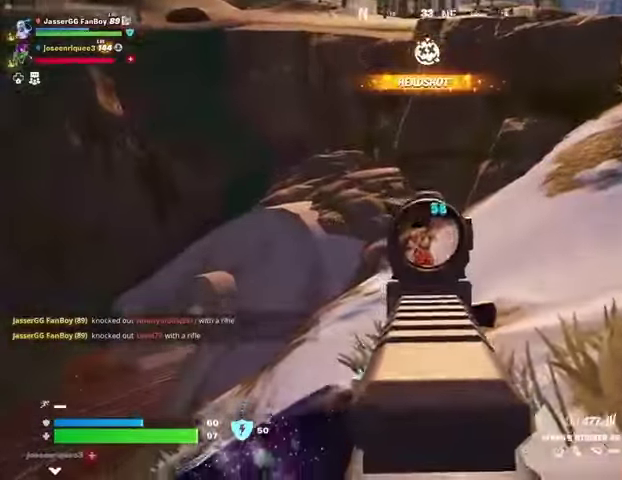
{"buttons": [], "left_stick": "up", "right_stick": "center", "events": [[33, "right_stick", "center"], [167, "L2", "up"], [167, "R2", "up"], [200, "left_stick", "up"]]}
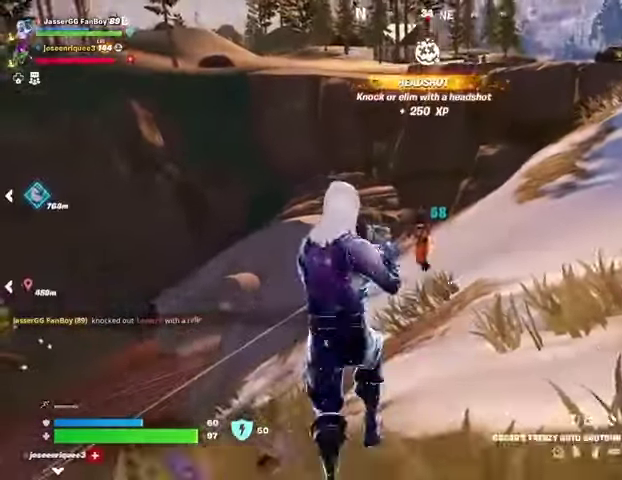
{"buttons": [], "left_stick": "up", "right_stick": "center", "events": [[67, "R2", "down"], [133, "R2", "up"]]}
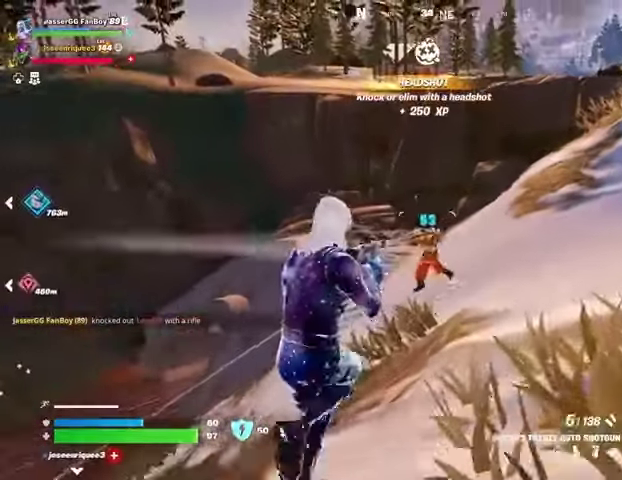
{"buttons": ["L3"], "left_stick": "up-right", "right_stick": "down-left", "events": [[300, "R2", "down"], [367, "R2", "up"], [400, "right_stick", "down-left"], [433, "left_stick", "up-right"], [500, "L3", "down"]]}
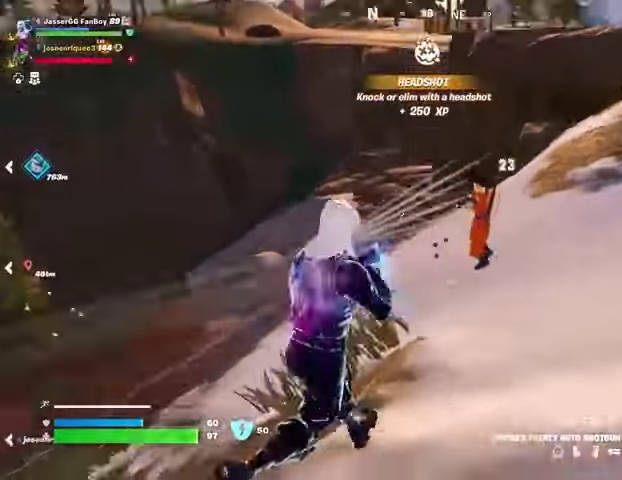
{"buttons": [], "left_stick": "down-right", "right_stick": "center", "events": [[67, "L3", "up"], [233, "left_stick", "right"], [267, "right_stick", "center"], [333, "right_stick", "up-right"], [367, "left_stick", "down-right"], [500, "right_stick", "center"]]}
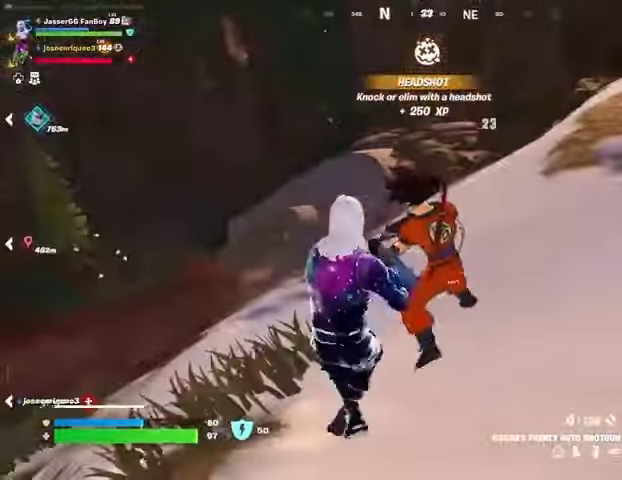
{"buttons": [], "left_stick": "left", "right_stick": "right", "events": [[67, "right_stick", "up"], [100, "left_stick", "down"], [167, "R2", "down"], [167, "right_stick", "left"], [200, "R2", "up"], [200, "left_stick", "down-left"], [500, "left_stick", "left"], [500, "right_stick", "right"]]}
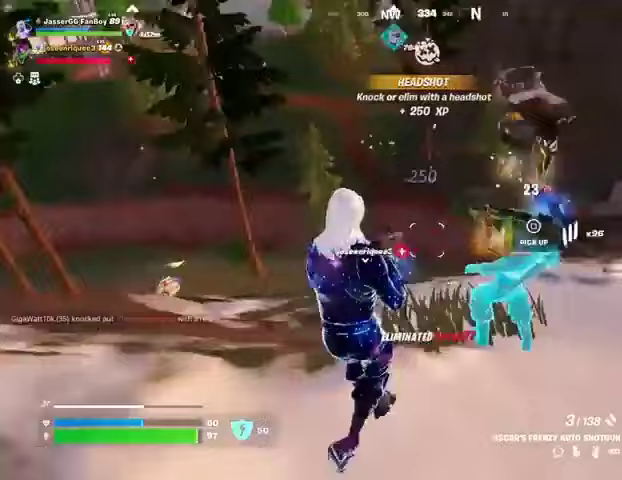
{"buttons": [], "left_stick": "up", "right_stick": "center", "events": [[100, "right_stick", "left"], [133, "L3", "down"], [133, "left_stick", "up-left"], [233, "L3", "up"], [233, "left_stick", "up"], [267, "right_stick", "center"]]}
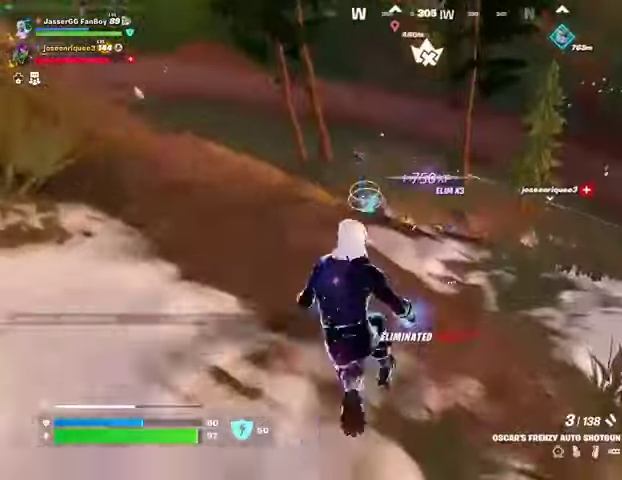
{"buttons": [], "left_stick": "up", "right_stick": "center", "events": []}
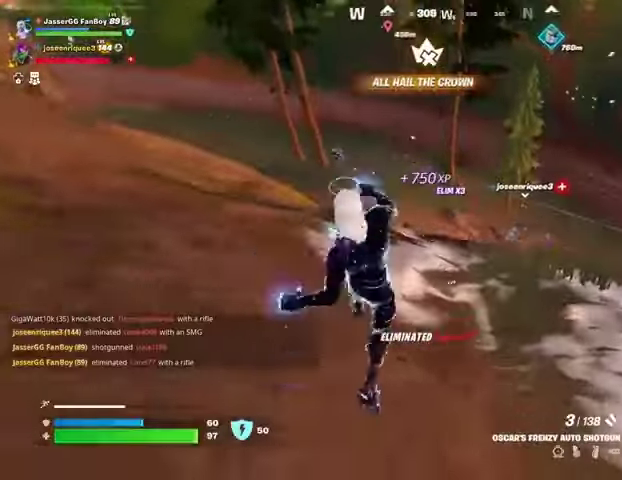
{"buttons": [], "left_stick": "up", "right_stick": "center", "events": []}
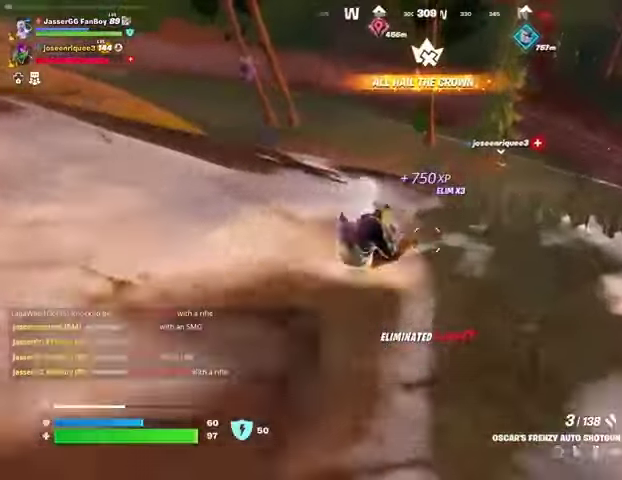
{"buttons": [], "left_stick": "center", "right_stick": "center", "events": [[200, "left_stick", "center"], [300, "SQUARE", "down"], [367, "SQUARE", "up"]]}
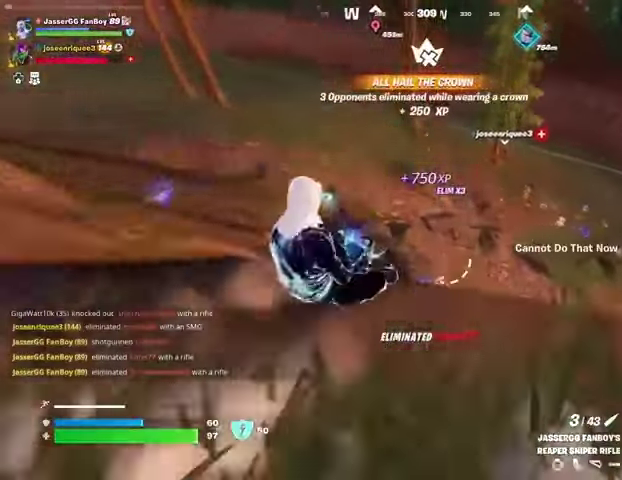
{"buttons": [], "left_stick": "up-left", "right_stick": "up-right", "events": [[233, "left_stick", "left"], [267, "right_stick", "right"], [367, "right_stick", "center"], [433, "left_stick", "up-left"], [500, "right_stick", "up-right"]]}
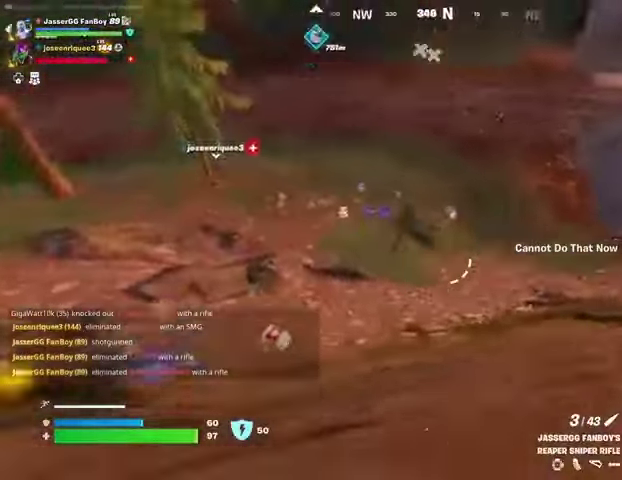
{"buttons": [], "left_stick": "up-left", "right_stick": "center", "events": [[100, "right_stick", "center"]]}
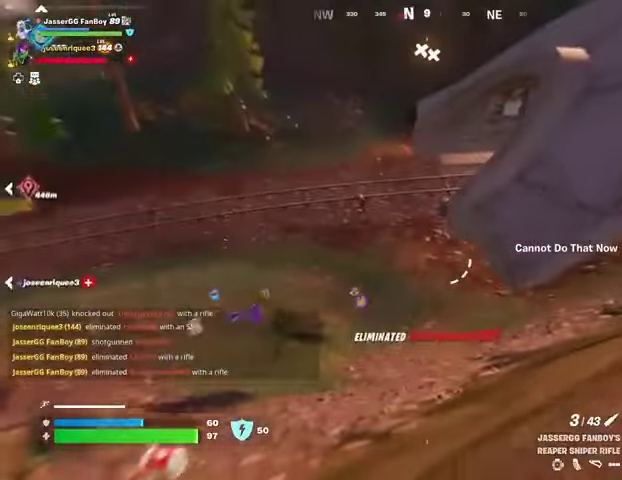
{"buttons": ["L2"], "left_stick": "up-right", "right_stick": "up-right", "events": [[200, "L2", "down"], [200, "right_stick", "up-left"], [300, "right_stick", "center"], [367, "left_stick", "down-right"], [400, "right_stick", "up-right"], [500, "left_stick", "up-right"]]}
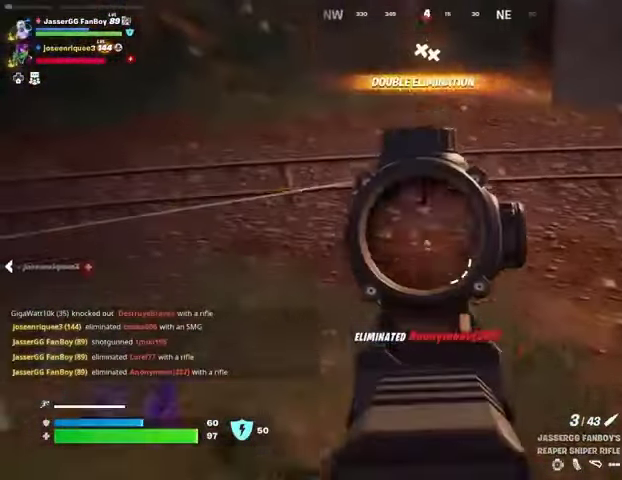
{"buttons": [], "left_stick": "up", "right_stick": "down", "events": [[400, "left_stick", "up"], [433, "R2", "down"], [467, "L2", "up"], [467, "R2", "up"], [500, "right_stick", "down"]]}
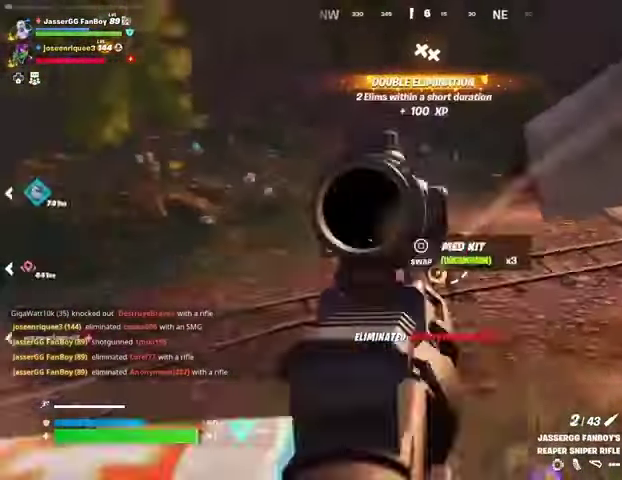
{"buttons": [], "left_stick": "up", "right_stick": "center", "events": [[33, "right_stick", "center"]]}
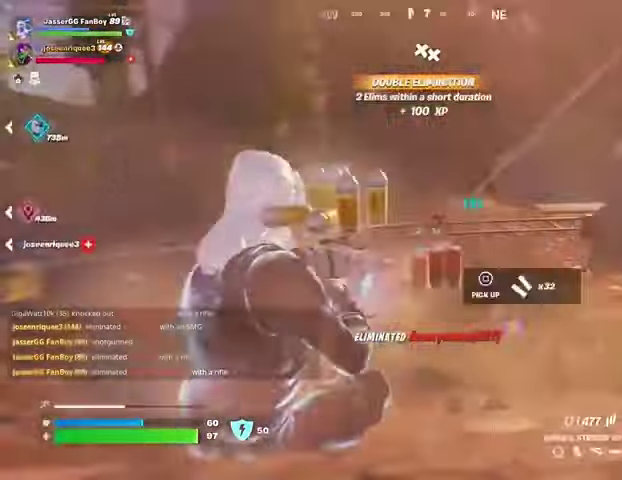
{"buttons": ["CROSS"], "left_stick": "up", "right_stick": "center", "events": [[100, "R2", "down"], [100, "right_stick", "up-right"], [133, "L2", "down"], [167, "right_stick", "center"], [233, "right_stick", "down"], [300, "right_stick", "center"], [433, "L2", "up"], [433, "R2", "up"], [500, "CROSS", "down"]]}
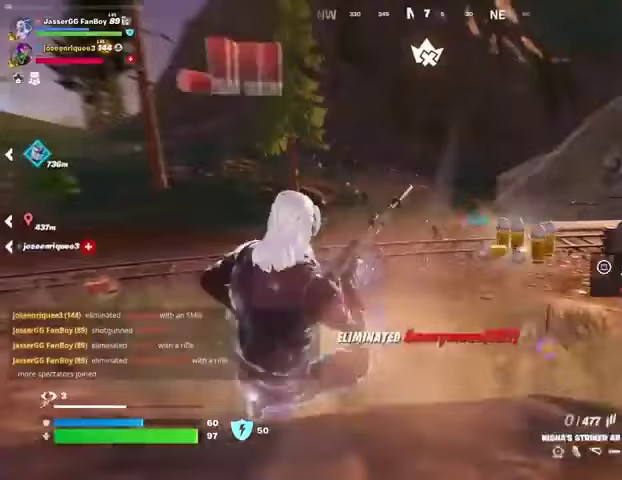
{"buttons": [], "left_stick": "up", "right_stick": "center", "events": [[67, "CROSS", "up"], [233, "R2", "down"], [333, "R2", "up"]]}
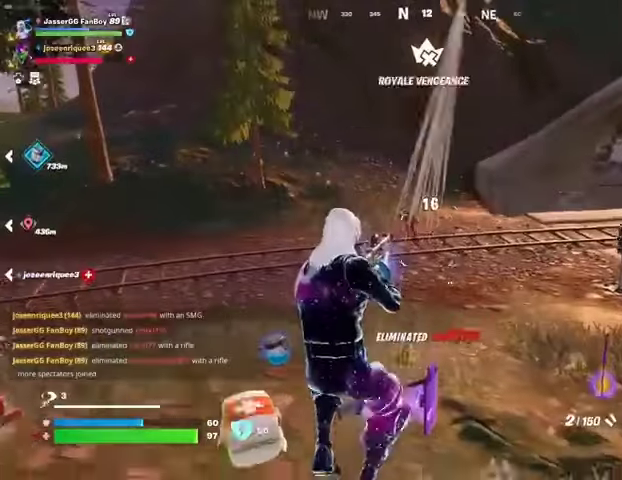
{"buttons": [], "left_stick": "up-right", "right_stick": "center", "events": [[67, "right_stick", "up-left"], [133, "right_stick", "center"], [167, "R2", "down"], [267, "R2", "up"], [300, "L3", "down"], [300, "left_stick", "up-right"], [300, "right_stick", "down-right"], [367, "right_stick", "right"], [400, "L3", "up"], [500, "right_stick", "center"]]}
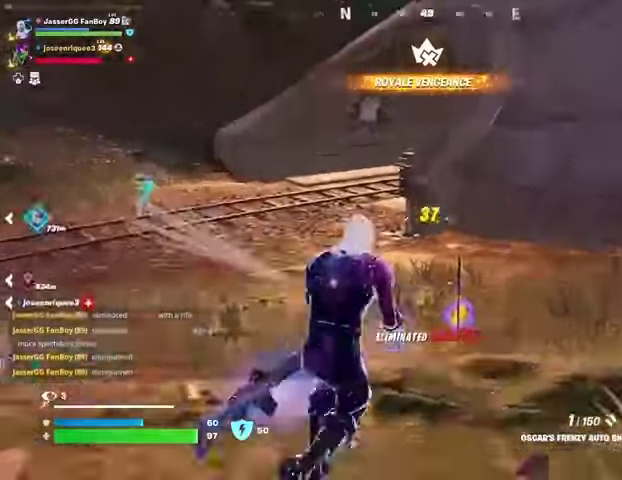
{"buttons": [], "left_stick": "up-left", "right_stick": "left", "events": [[33, "right_stick", "left"], [133, "left_stick", "up"], [200, "right_stick", "center"], [367, "left_stick", "up-left"], [400, "right_stick", "left"]]}
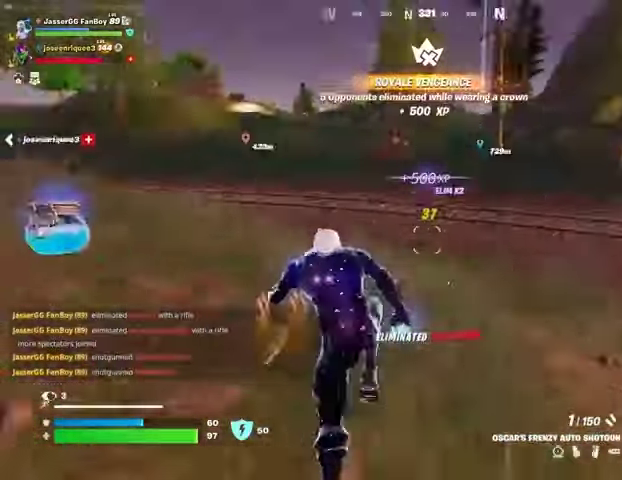
{"buttons": [], "left_stick": "up", "right_stick": "center", "events": [[133, "right_stick", "center"], [200, "left_stick", "up"], [367, "TRIANGLE", "down"], [400, "TRIANGLE", "up"]]}
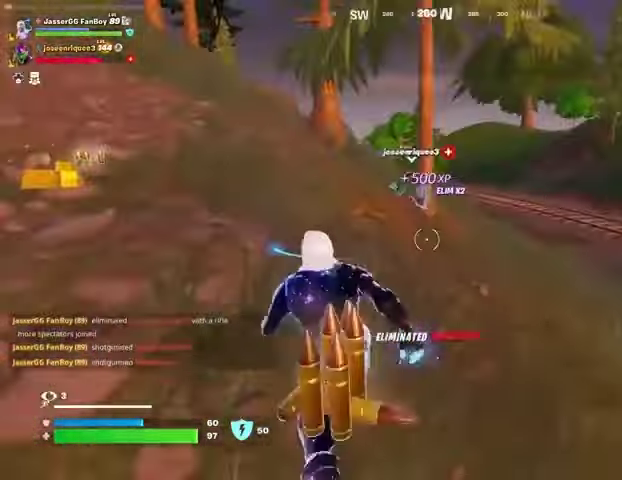
{"buttons": [], "left_stick": "up-left", "right_stick": "center", "events": [[333, "left_stick", "up-left"]]}
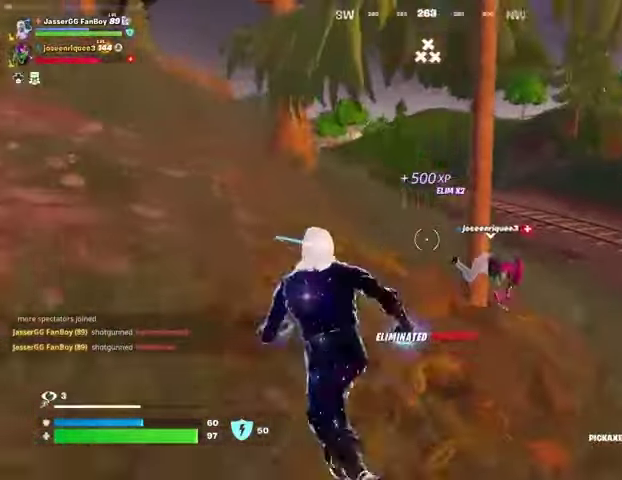
{"buttons": [], "left_stick": "up-left", "right_stick": "center", "events": [[33, "right_stick", "down-right"], [100, "left_stick", "up-right"], [133, "right_stick", "center"], [400, "TRIANGLE", "down"], [433, "TRIANGLE", "up"], [467, "left_stick", "up-left"]]}
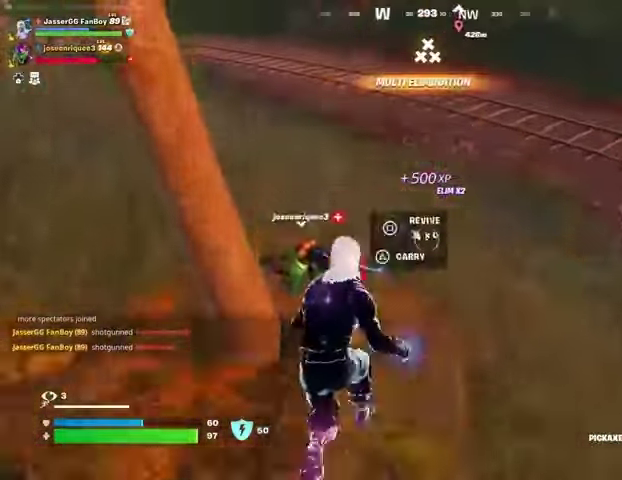
{"buttons": [], "left_stick": "down-right", "right_stick": "center", "events": [[100, "left_stick", "down-left"], [100, "right_stick", "left"], [167, "left_stick", "down"], [233, "right_stick", "center"], [300, "TRIANGLE", "down"], [400, "TRIANGLE", "up"], [500, "left_stick", "down-right"]]}
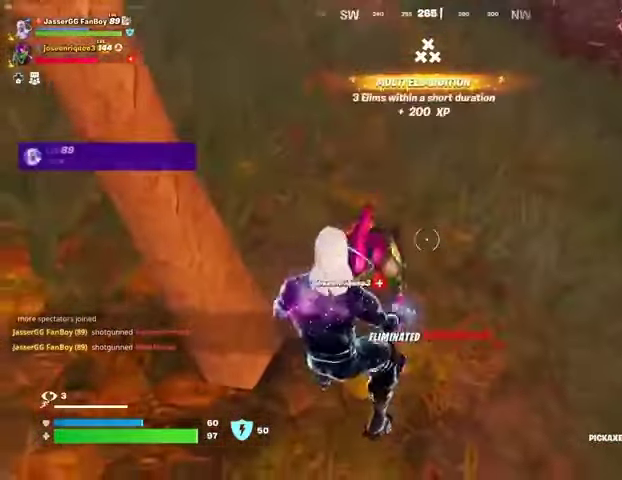
{"buttons": [], "left_stick": "up", "right_stick": "up-right", "events": [[167, "right_stick", "up-right"], [233, "left_stick", "up-right"], [433, "left_stick", "up"]]}